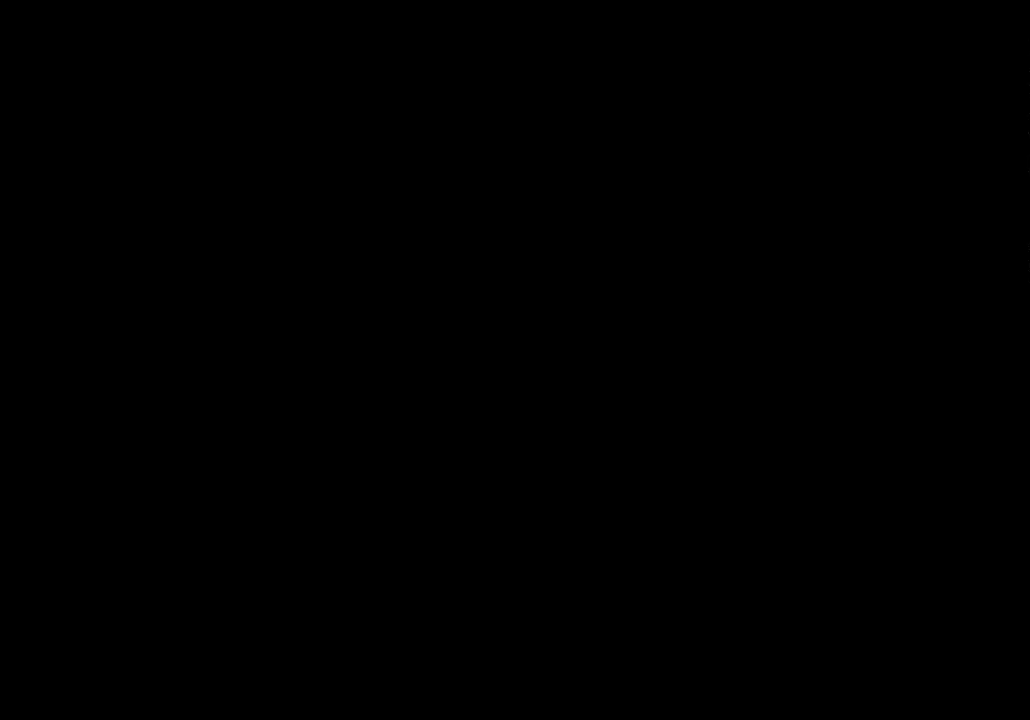
Gameplay with a controller (Xbox layout); each line is a JSON object with the inputs held at the frame after it. "events" lists button and stick changes between this image and that frame as [ms after this image, input, new state], when the widget could be followed in between.
{"buttons": ["X", "DPAD_UP"], "left_stick": "center", "right_stick": "center", "events": [[167, "DPAD_UP", "down"], [200, "X", "down"]]}
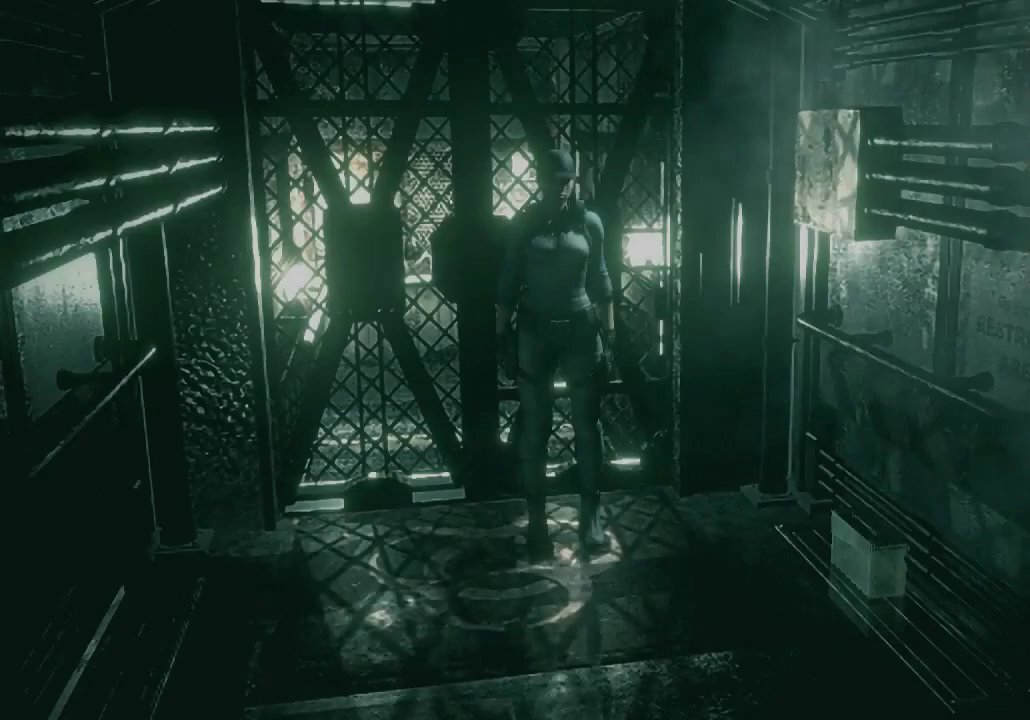
{"buttons": ["X", "DPAD_UP"], "left_stick": "center", "right_stick": "center", "events": []}
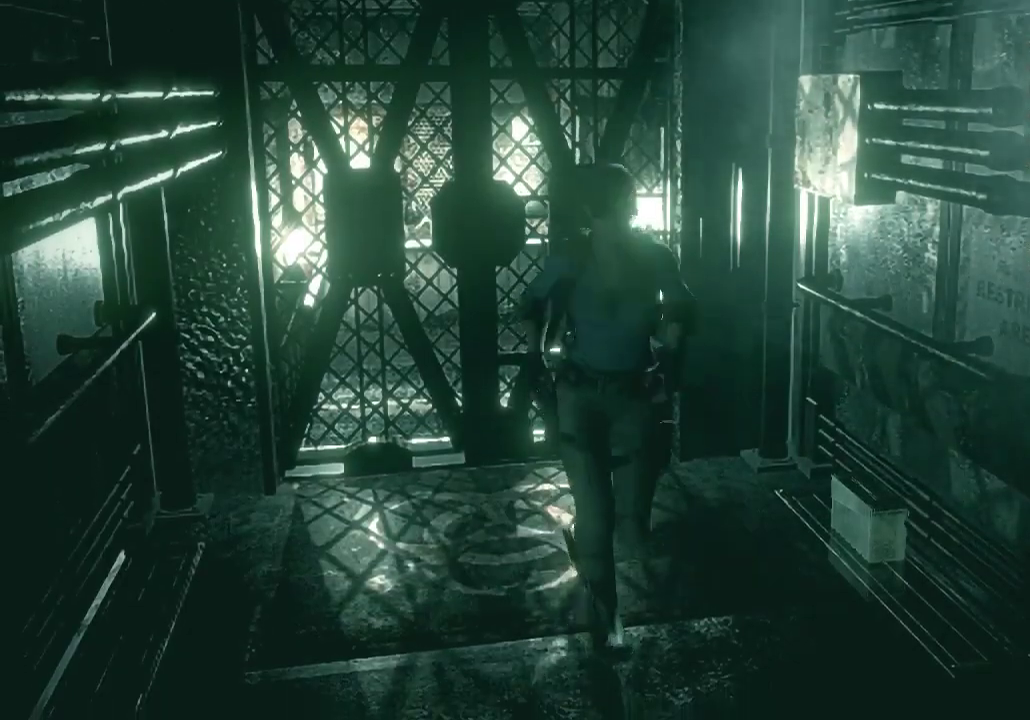
{"buttons": ["X", "DPAD_UP", "DPAD_LEFT"], "left_stick": "center", "right_stick": "center", "events": [[500, "DPAD_LEFT", "down"]]}
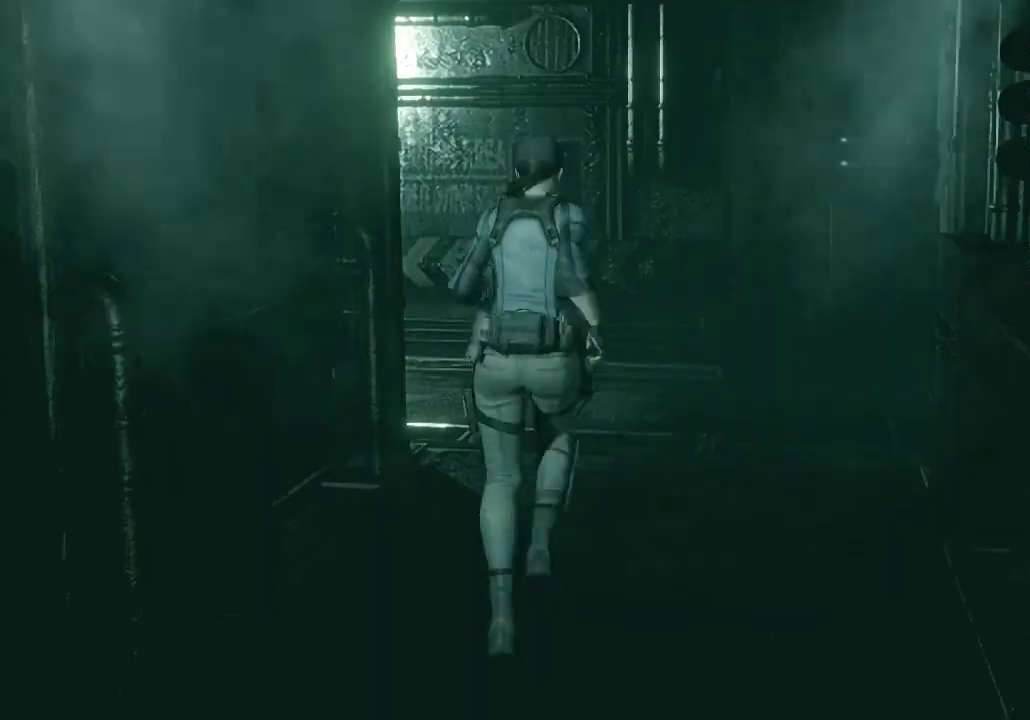
{"buttons": ["X", "DPAD_UP"], "left_stick": "center", "right_stick": "center", "events": [[167, "DPAD_LEFT", "up"]]}
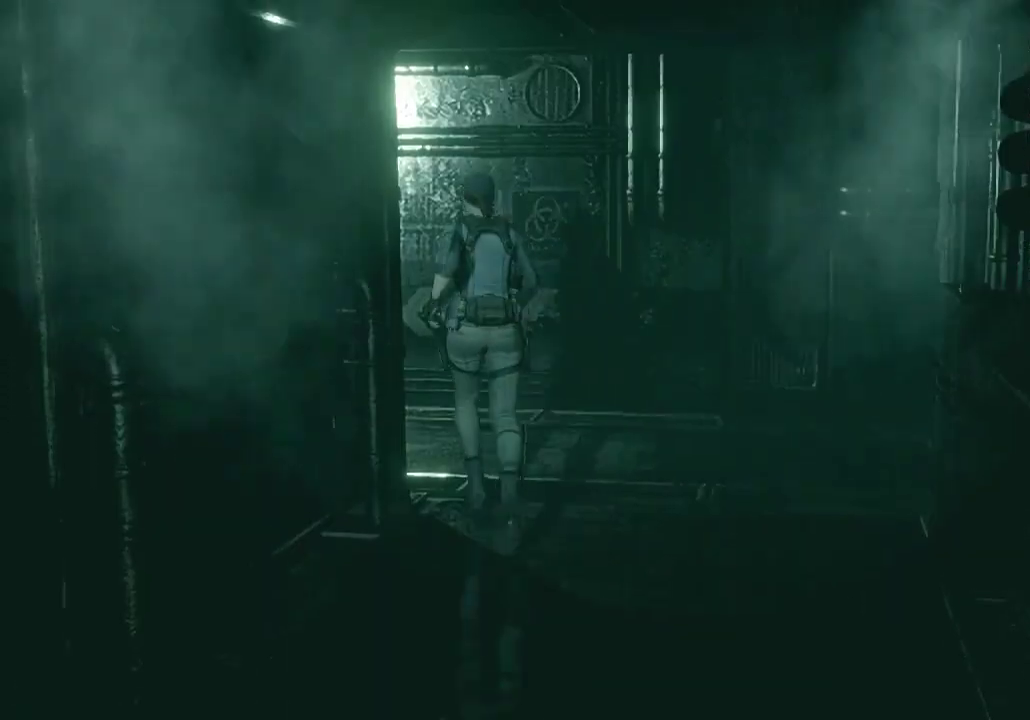
{"buttons": ["X", "DPAD_UP"], "left_stick": "center", "right_stick": "center", "events": [[167, "DPAD_LEFT", "down"], [467, "DPAD_LEFT", "up"]]}
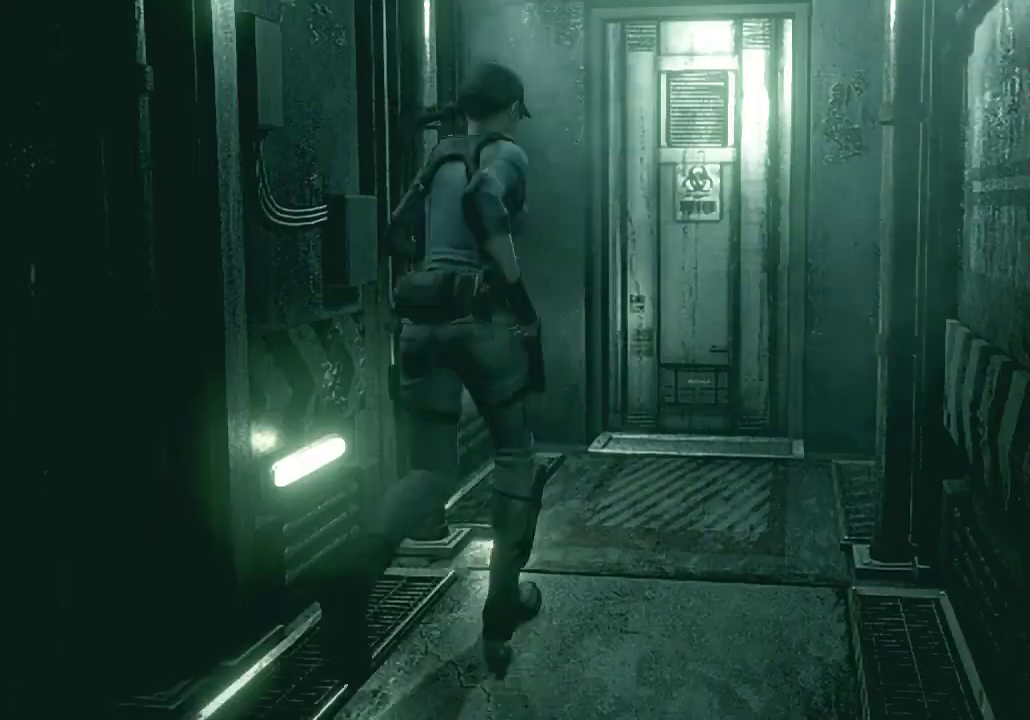
{"buttons": ["X", "DPAD_UP"], "left_stick": "center", "right_stick": "center", "events": []}
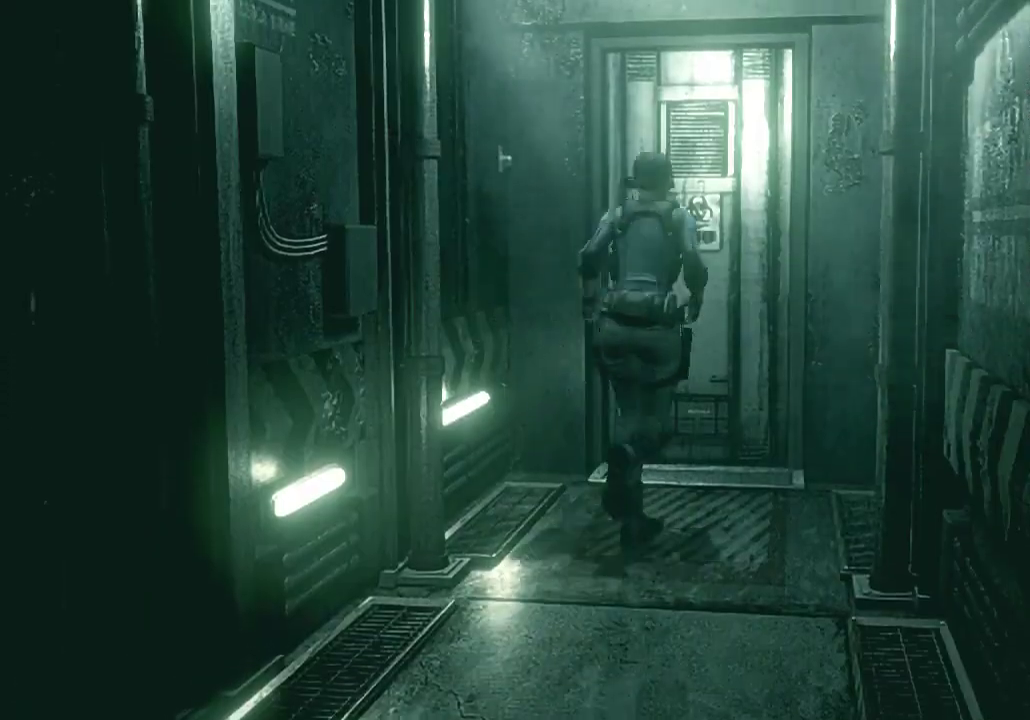
{"buttons": [], "left_stick": "center", "right_stick": "center", "events": [[67, "DPAD_LEFT", "down"], [133, "A", "down"], [167, "DPAD_LEFT", "up"], [500, "A", "up"], [500, "DPAD_UP", "up"], [500, "X", "up"]]}
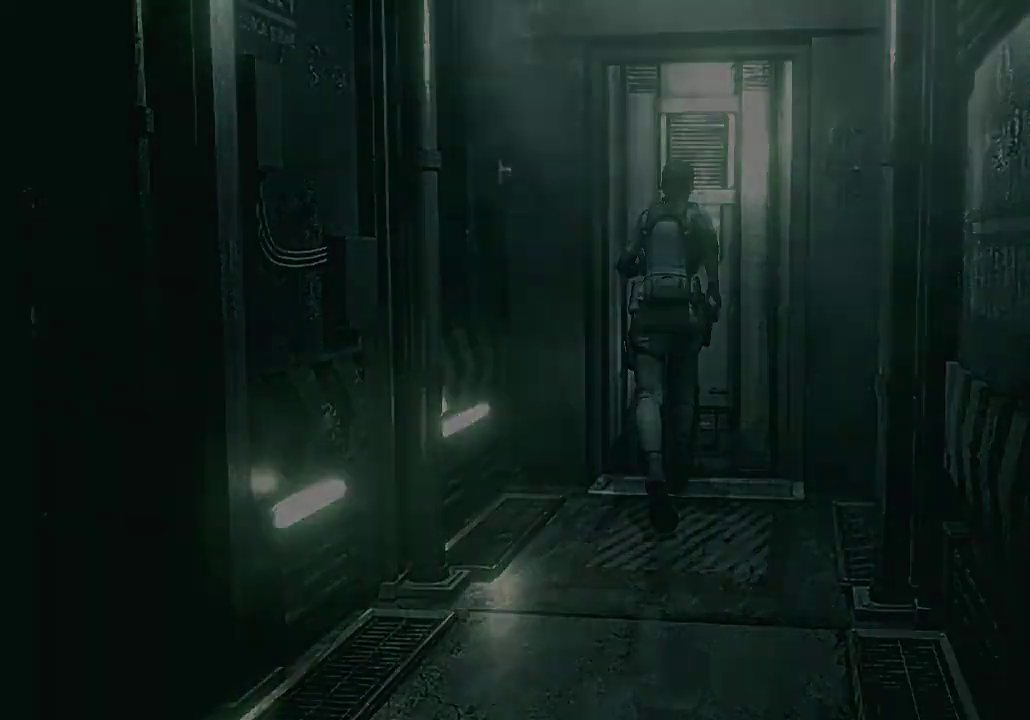
{"buttons": [], "left_stick": "center", "right_stick": "center", "events": []}
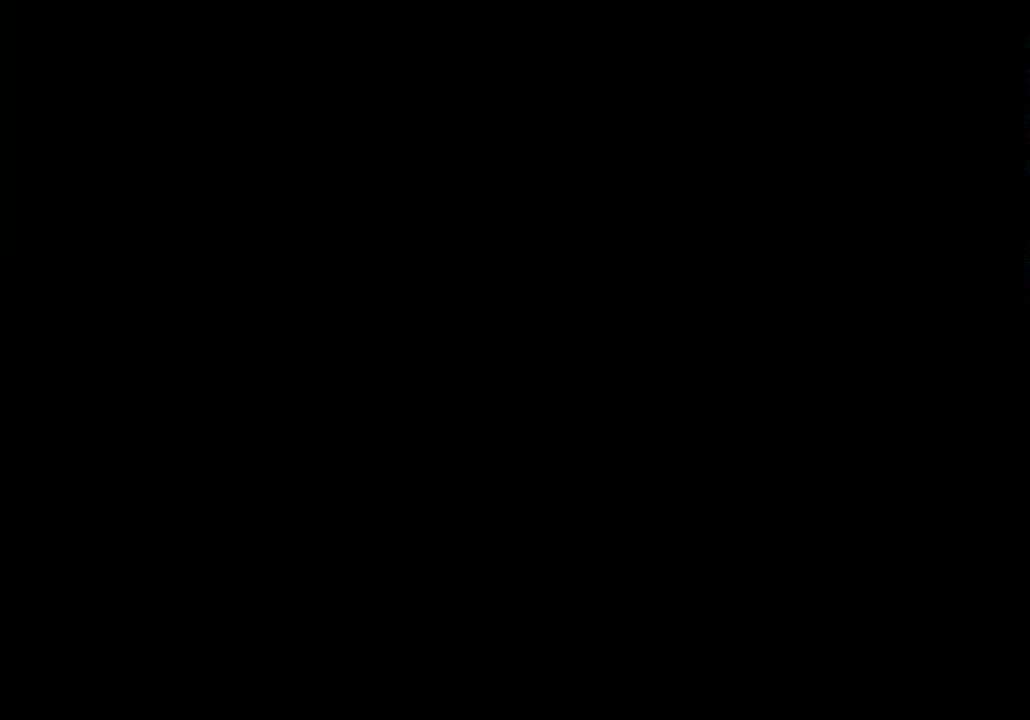
{"buttons": ["START"], "left_stick": "center", "right_stick": "center", "events": [[433, "START", "down"]]}
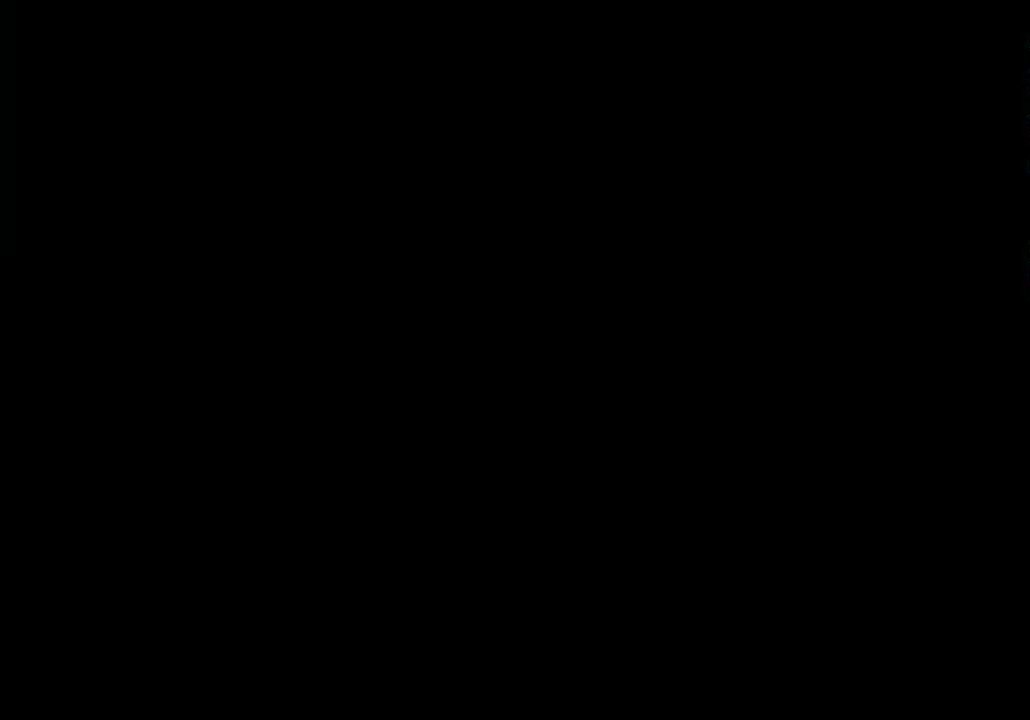
{"buttons": [], "left_stick": "center", "right_stick": "center", "events": [[67, "START", "up"], [133, "START", "down"], [367, "START", "up"]]}
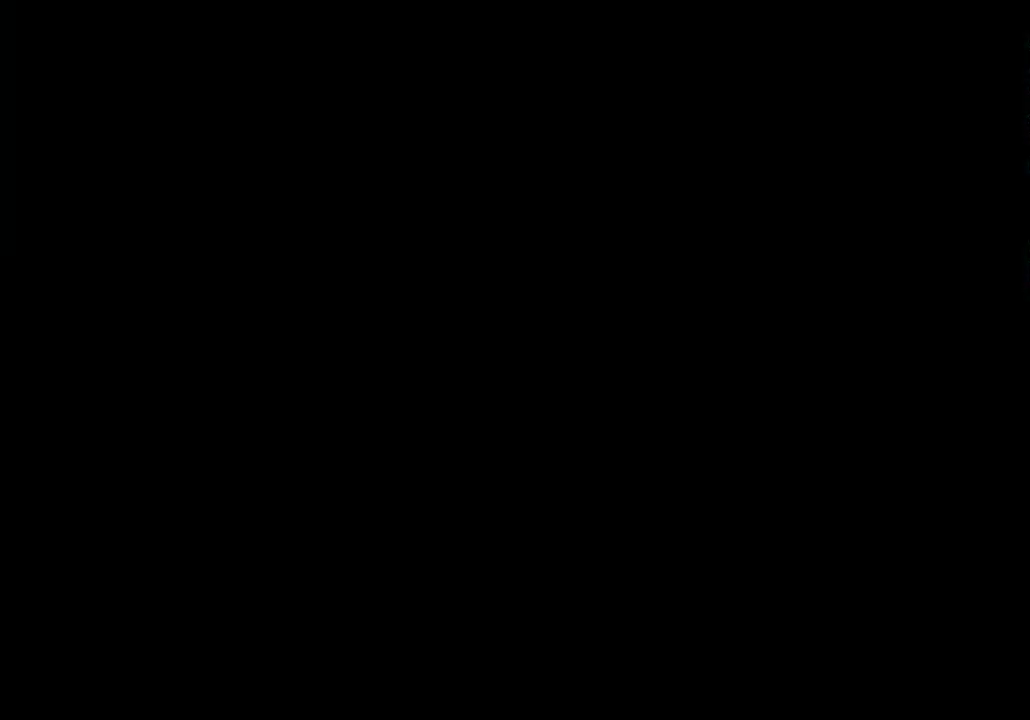
{"buttons": ["START"], "left_stick": "center", "right_stick": "center", "events": [[367, "START", "down"]]}
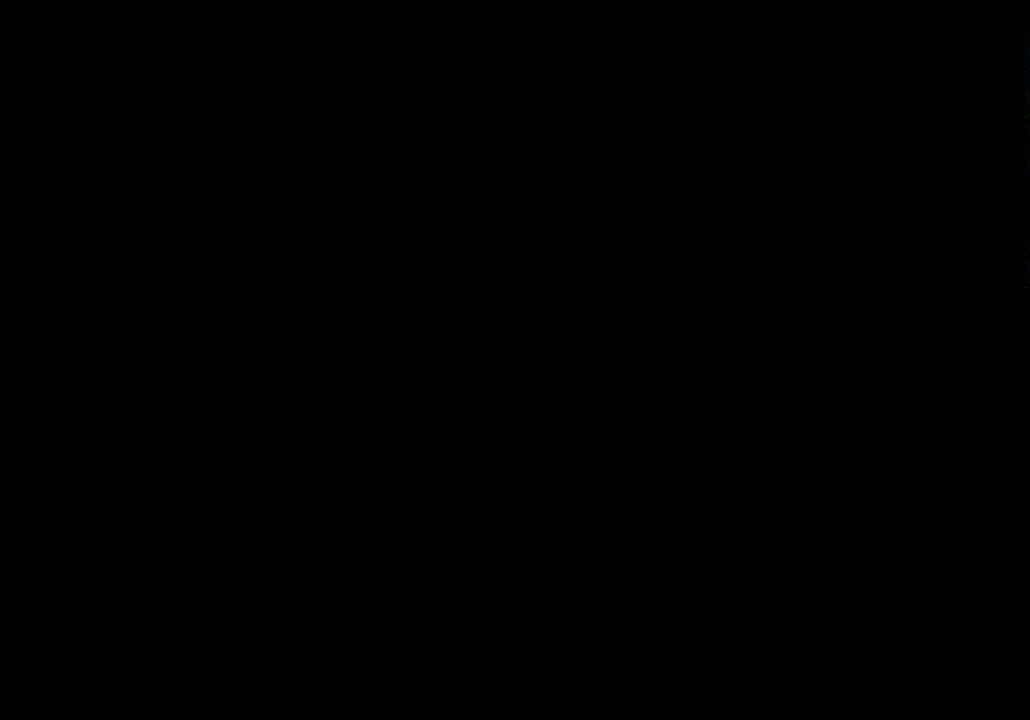
{"buttons": ["START"], "left_stick": "center", "right_stick": "center", "events": [[33, "START", "up"], [133, "START", "down"], [267, "START", "up"], [500, "START", "down"]]}